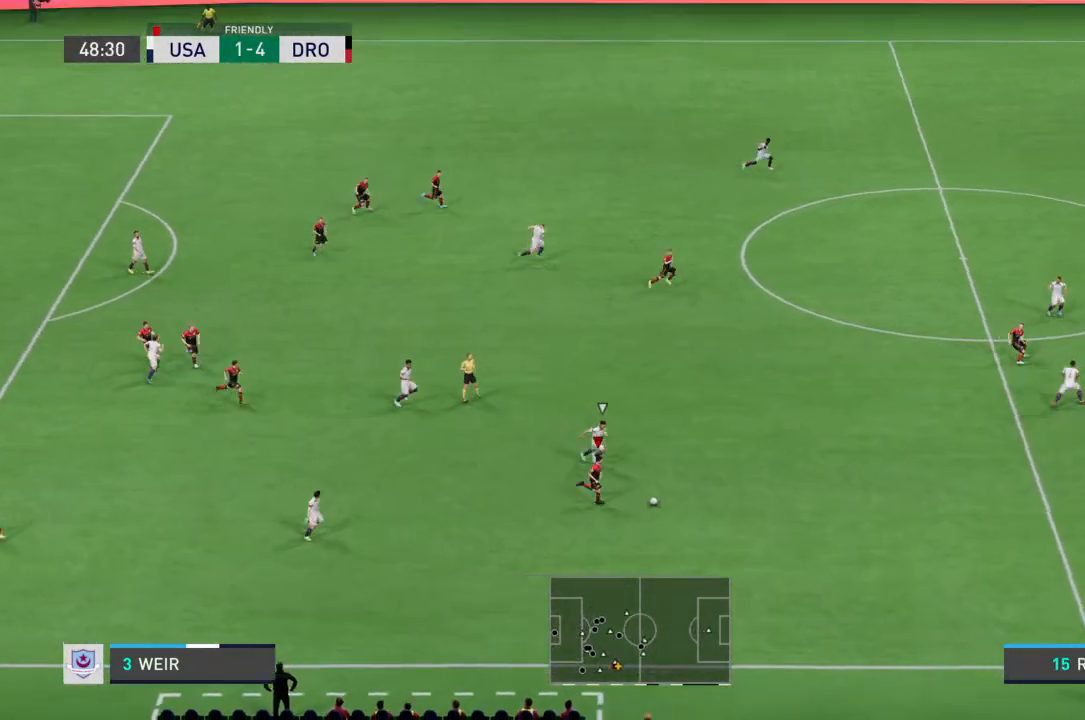
Gameplay with a controller (PlayStation layout); each line is a JSON object with the inputs held at the frame after it (dt_ms = milliseconds from this image to that frame). "events" lists button and stick changes between this image and that frame as [ms after this image, input, new state], when the widget could be followed in between. Not read: L3 R3.
{"dt_ms": 500, "buttons": ["R2"], "left_stick": "right", "right_stick": "center", "events": []}
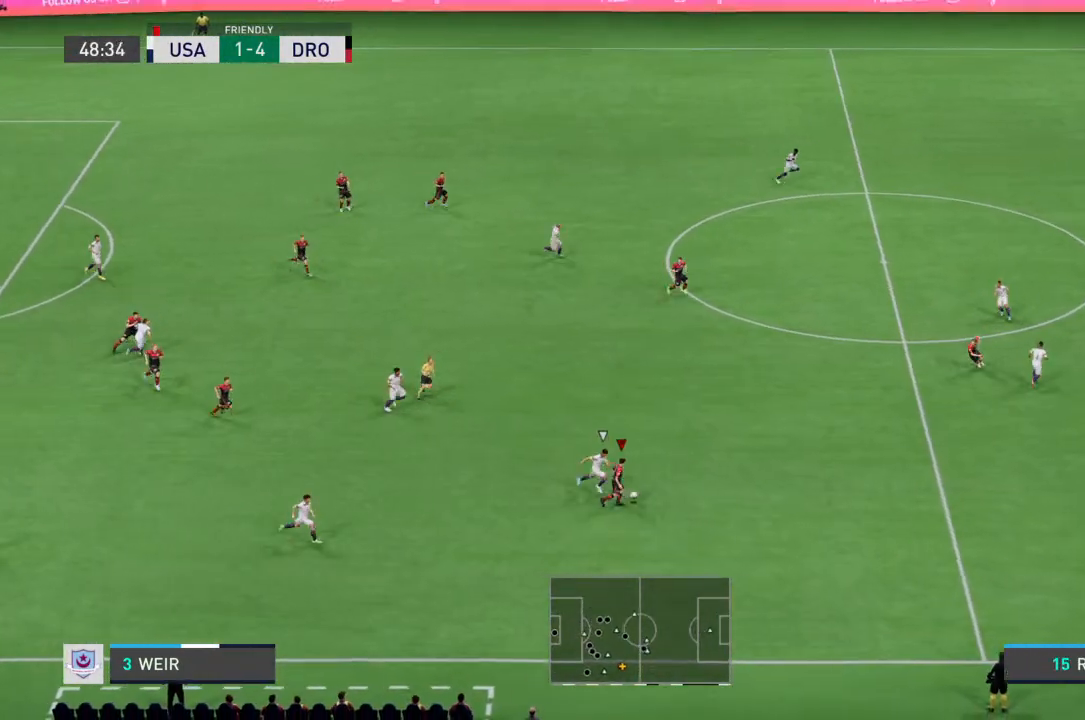
{"dt_ms": 500, "buttons": ["R2"], "left_stick": "right", "right_stick": "center", "events": []}
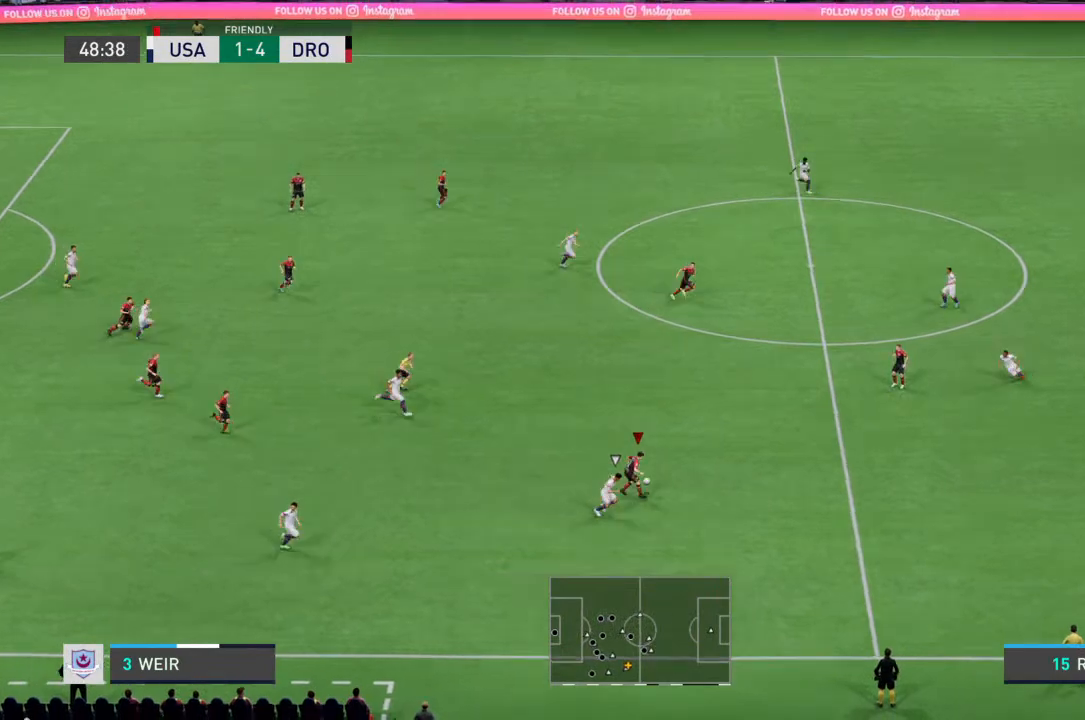
{"dt_ms": 500, "buttons": ["R2"], "left_stick": "right", "right_stick": "center", "events": []}
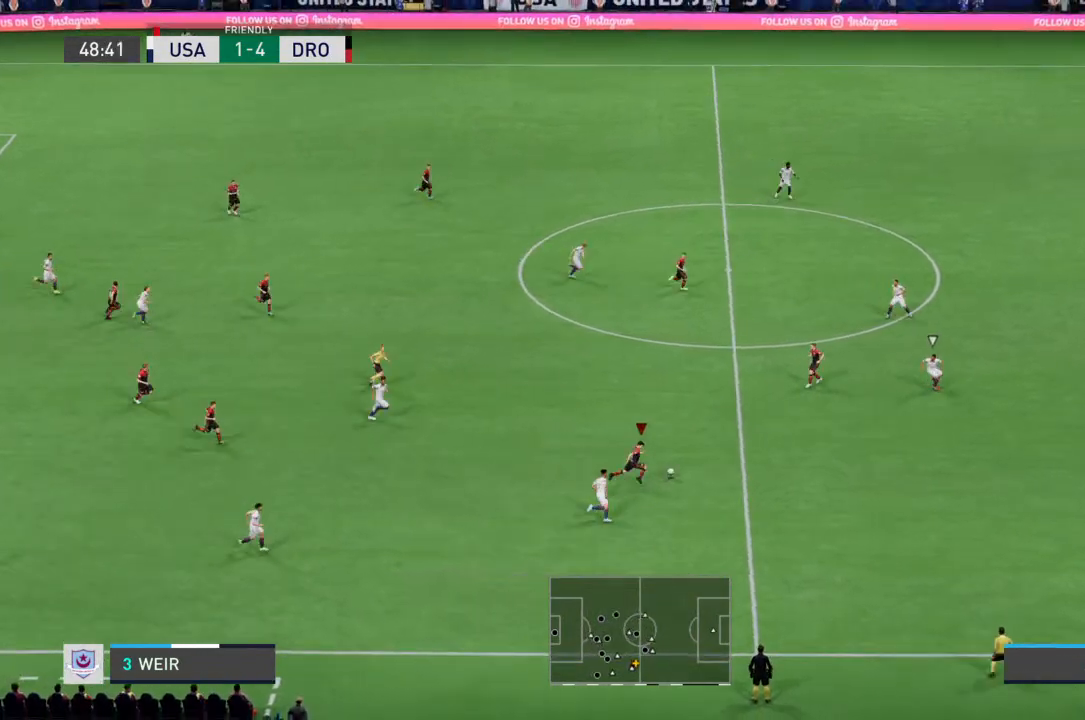
{"dt_ms": 500, "buttons": [], "left_stick": "right", "right_stick": "center", "events": [[400, "R2", "up"]]}
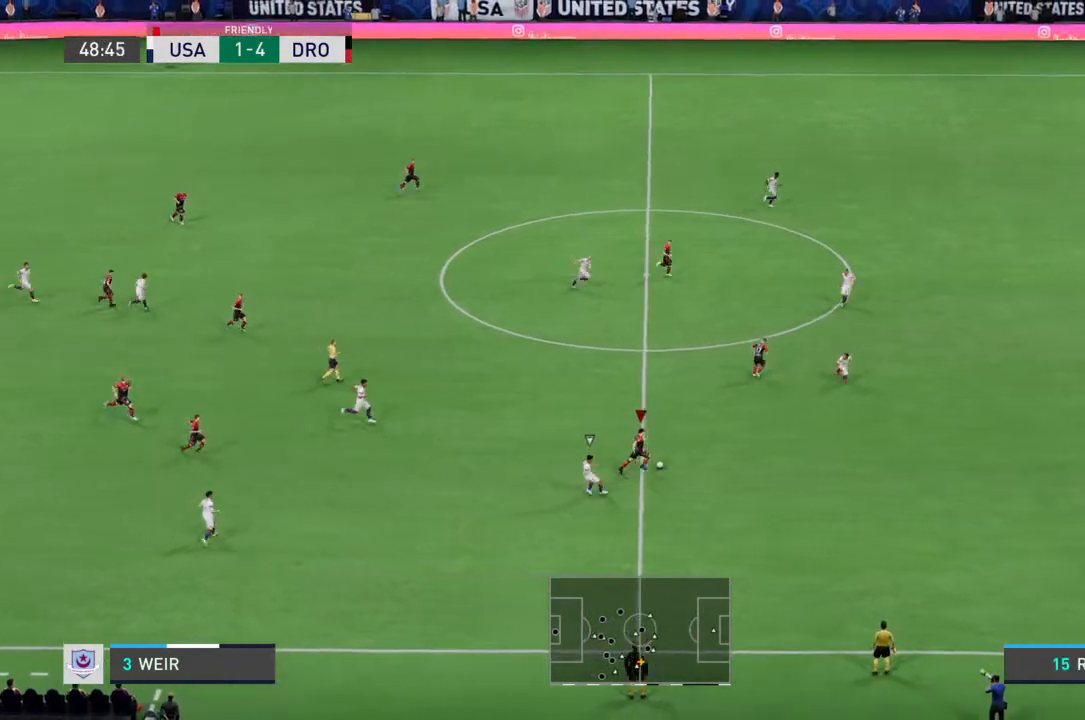
{"dt_ms": 500, "buttons": ["R2"], "left_stick": "right", "right_stick": "center", "events": [[133, "R2", "down"]]}
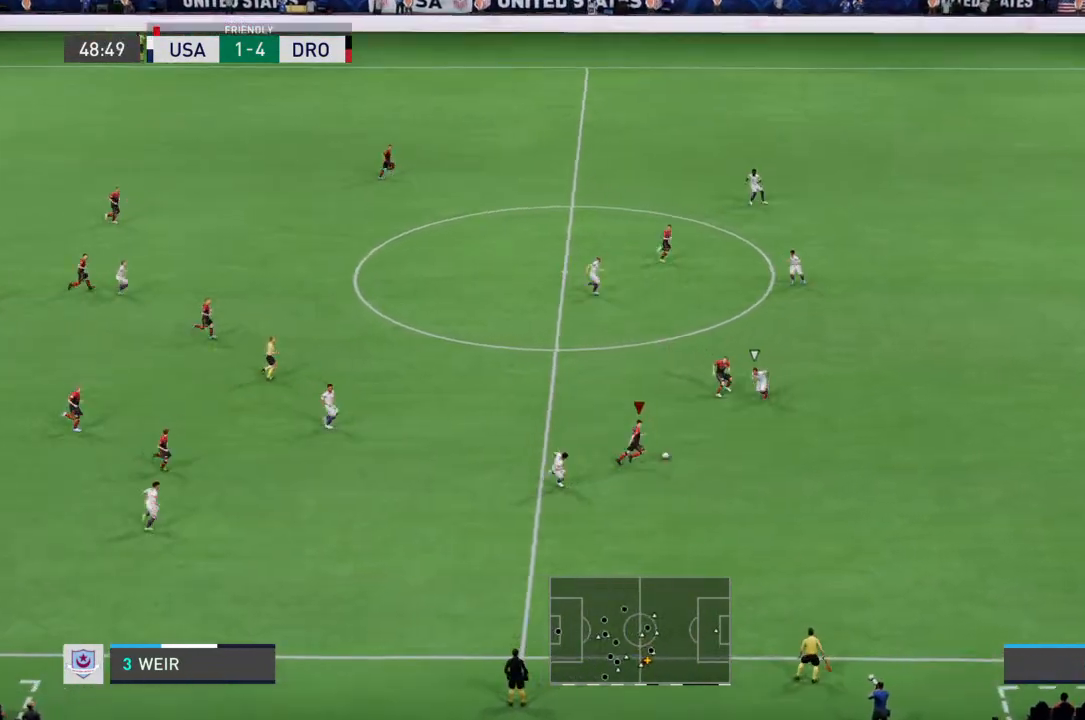
{"dt_ms": 500, "buttons": ["R2"], "left_stick": "right", "right_stick": "center", "events": []}
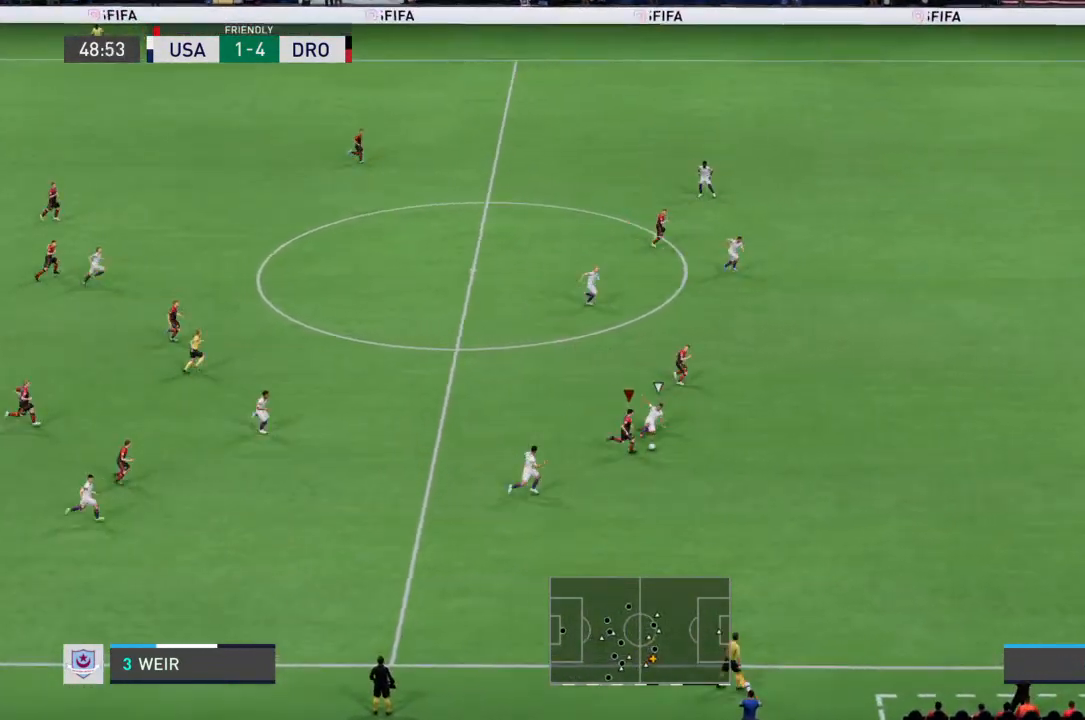
{"dt_ms": 500, "buttons": ["R2"], "left_stick": "right", "right_stick": "center", "events": []}
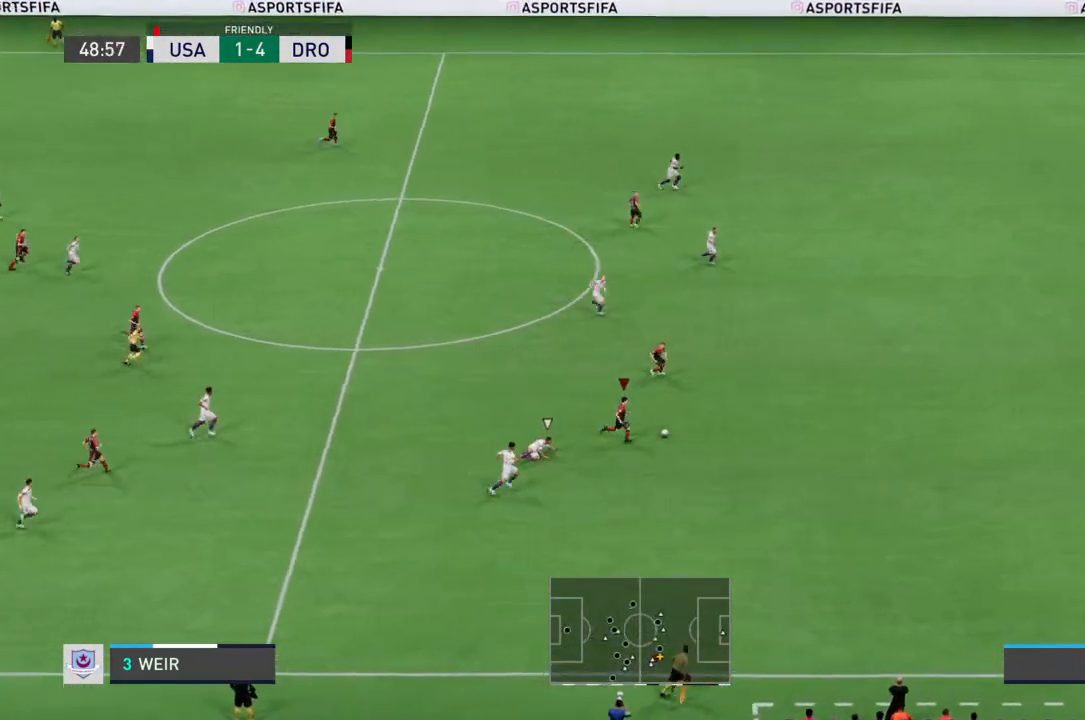
{"dt_ms": 500, "buttons": ["R2"], "left_stick": "right", "right_stick": "center", "events": []}
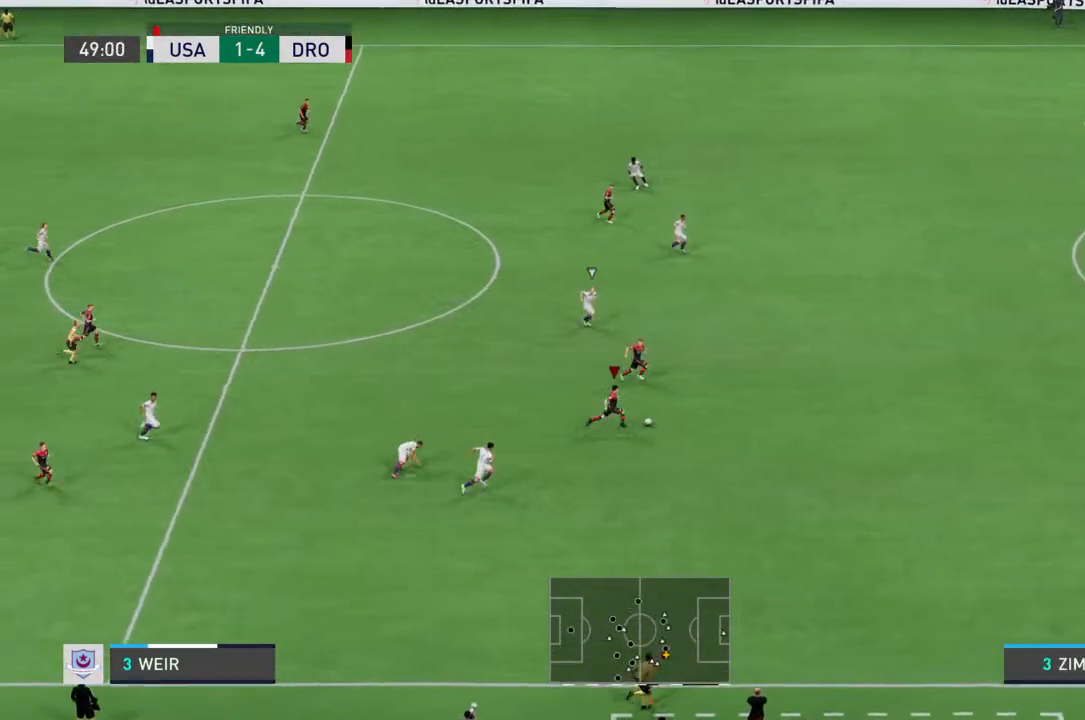
{"dt_ms": 500, "buttons": ["R2"], "left_stick": "right", "right_stick": "center", "events": []}
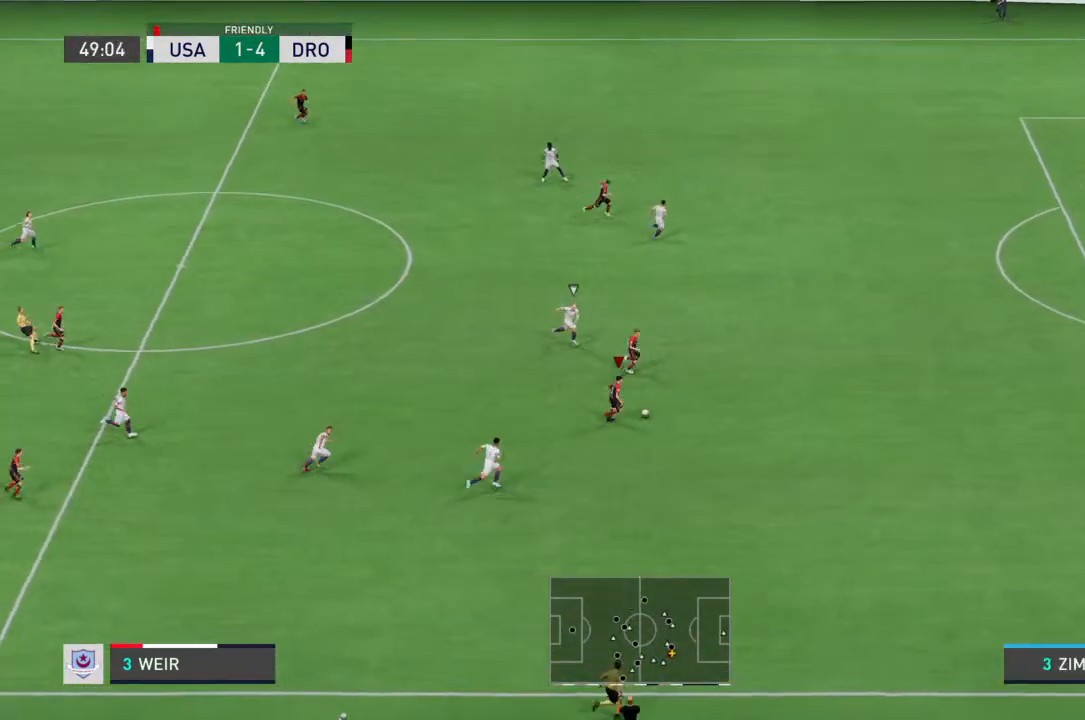
{"dt_ms": 500, "buttons": ["R2"], "left_stick": "right", "right_stick": "center", "events": []}
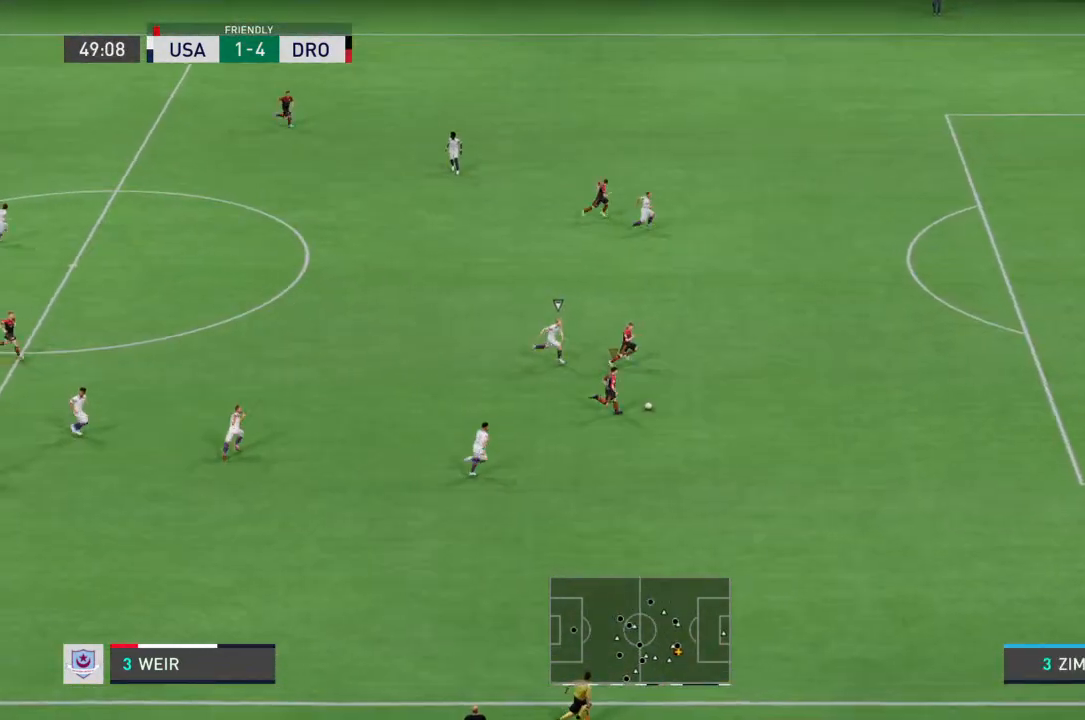
{"dt_ms": 500, "buttons": ["R2"], "left_stick": "right", "right_stick": "center", "events": []}
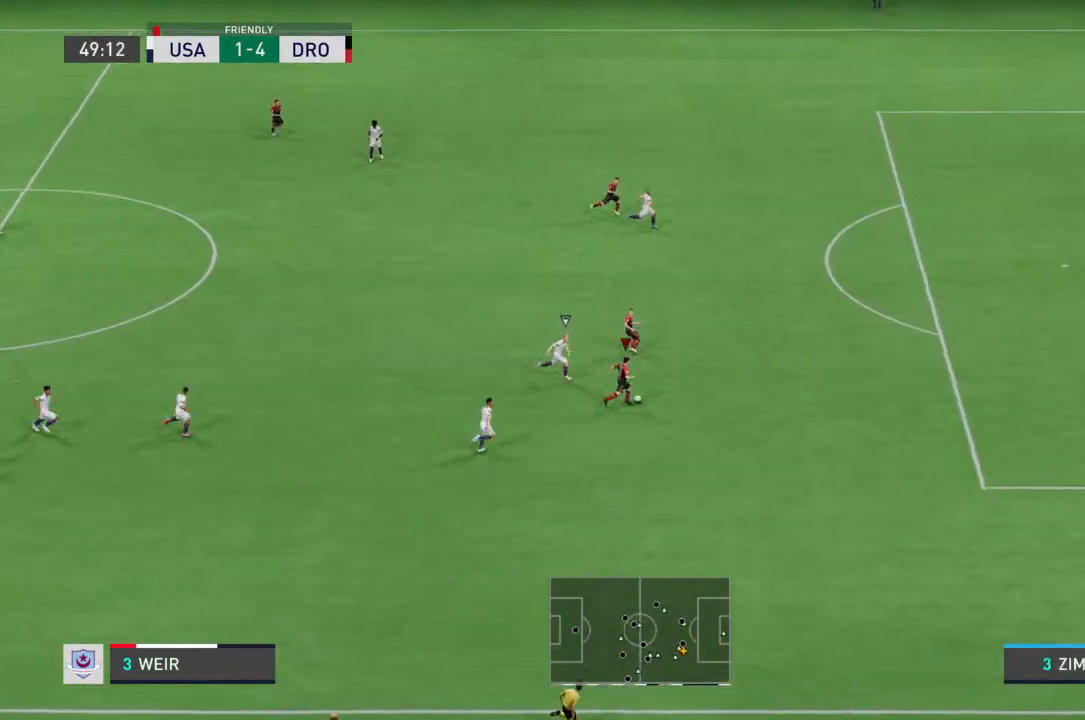
{"dt_ms": 500, "buttons": ["R2"], "left_stick": "right", "right_stick": "center", "events": []}
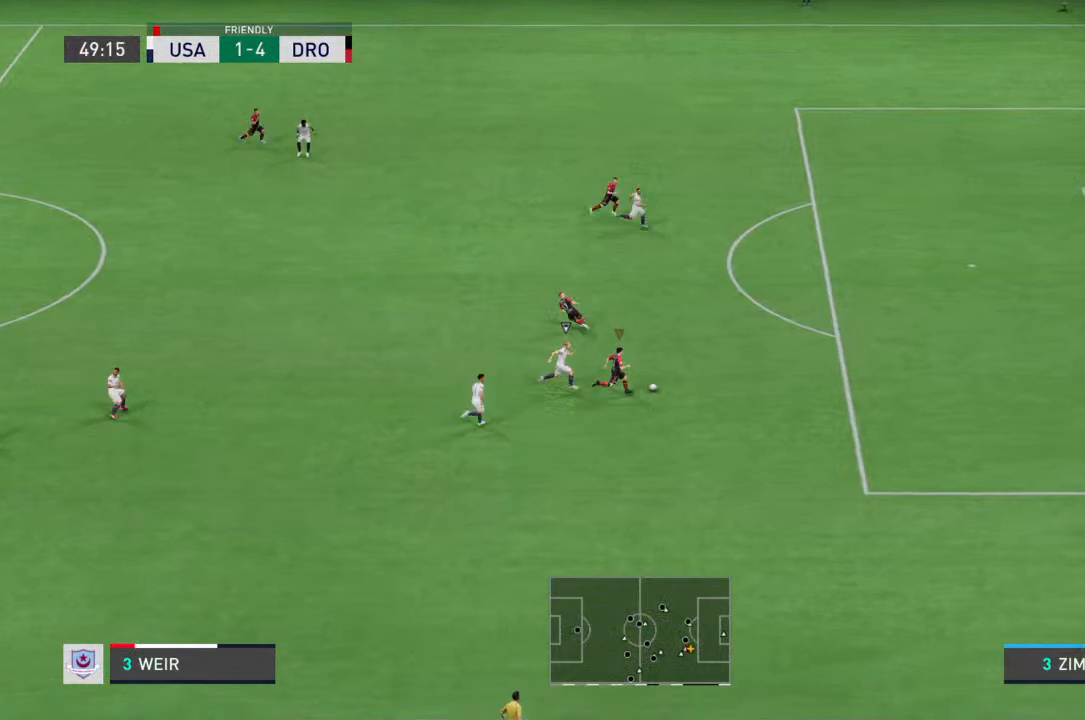
{"dt_ms": 500, "buttons": ["R2"], "left_stick": "right", "right_stick": "center", "events": []}
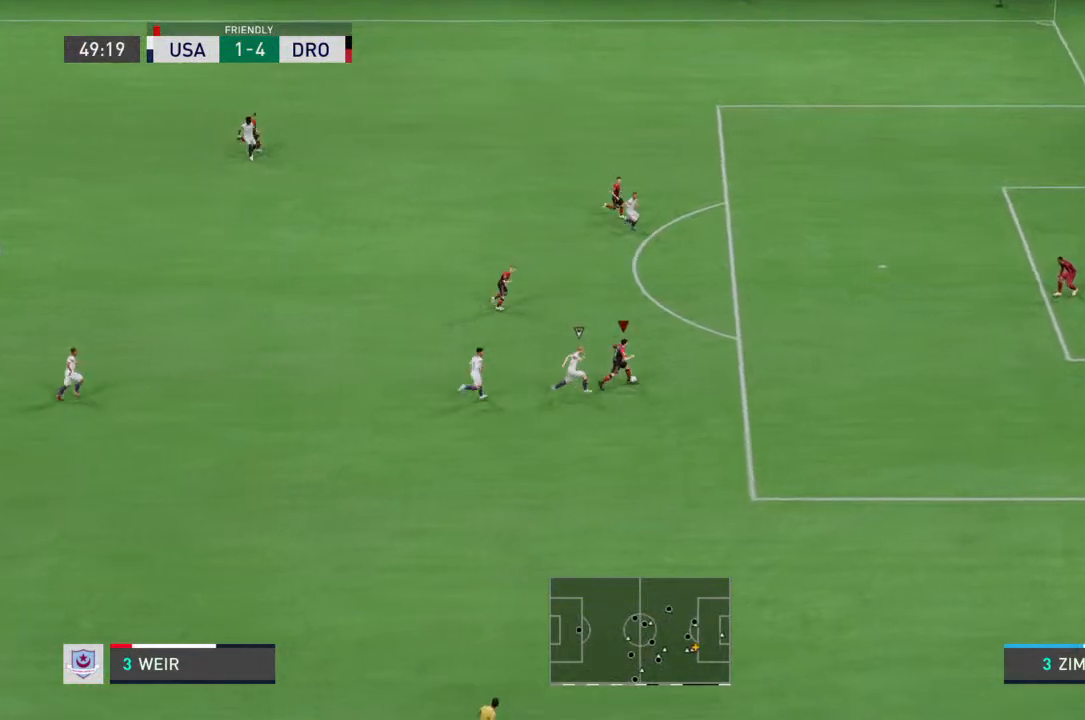
{"dt_ms": 500, "buttons": ["R2"], "left_stick": "right", "right_stick": "center", "events": []}
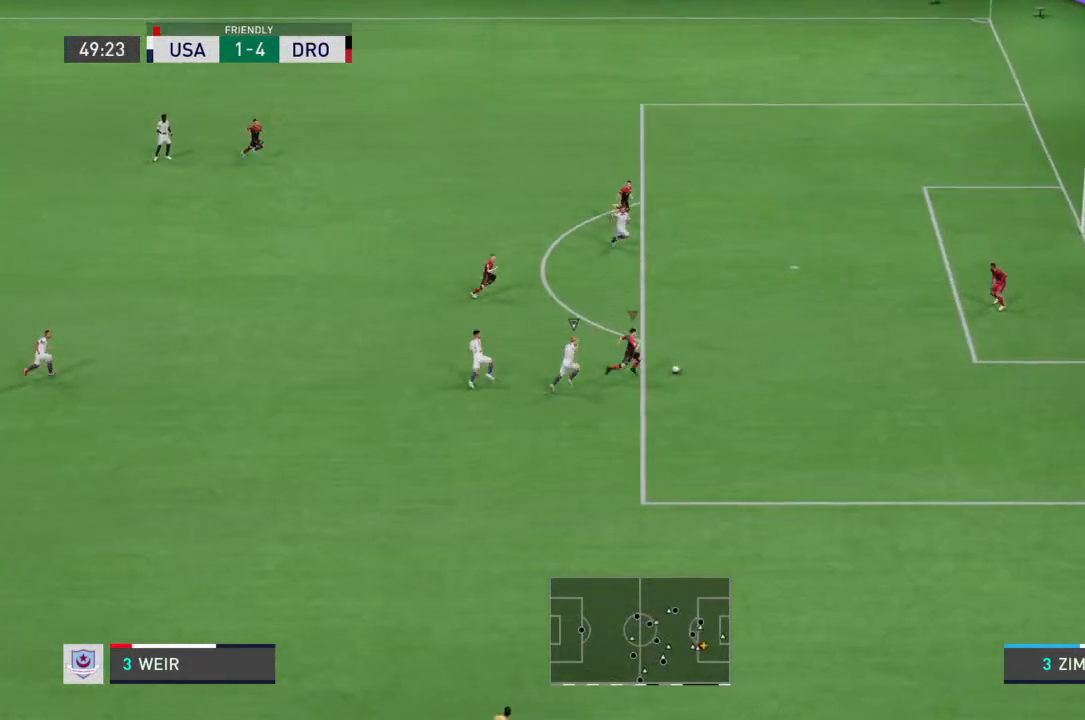
{"dt_ms": 500, "buttons": [], "left_stick": "up", "right_stick": "center", "events": [[200, "left_stick", "up-right"], [233, "CROSS", "down"], [267, "R2", "up"], [367, "left_stick", "up"], [433, "CROSS", "up"]]}
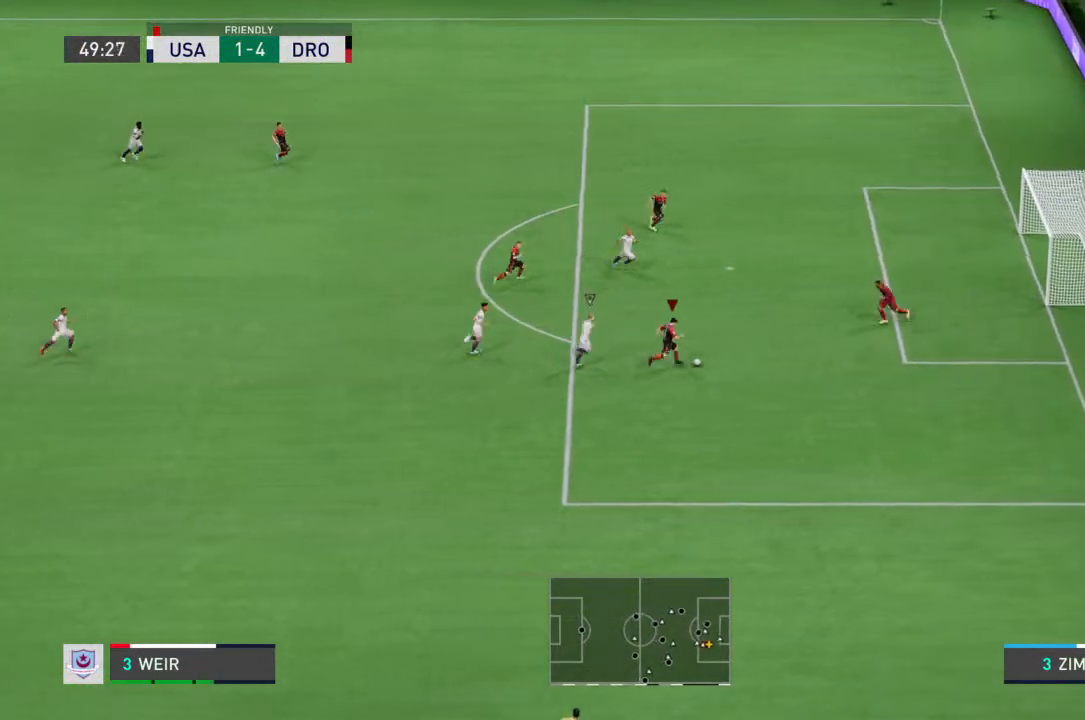
{"dt_ms": 500, "buttons": ["CIRCLE"], "left_stick": "right", "right_stick": "center", "events": [[467, "CIRCLE", "down"], [500, "left_stick", "right"]]}
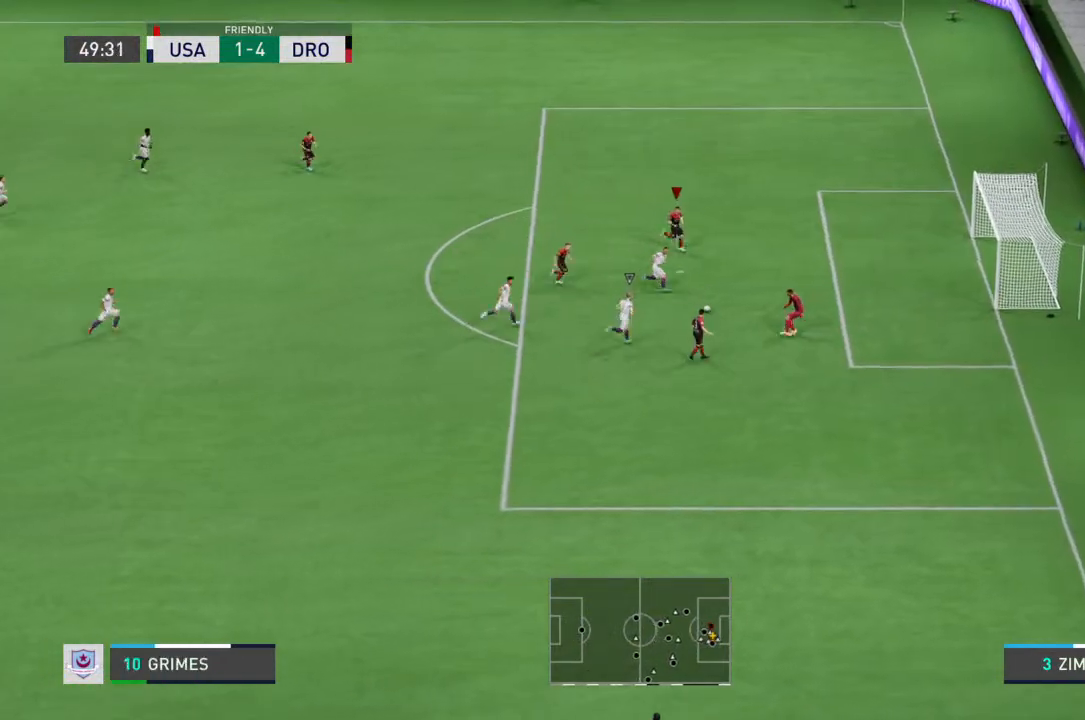
{"dt_ms": 1000, "buttons": [], "left_stick": "center", "right_stick": "center"}
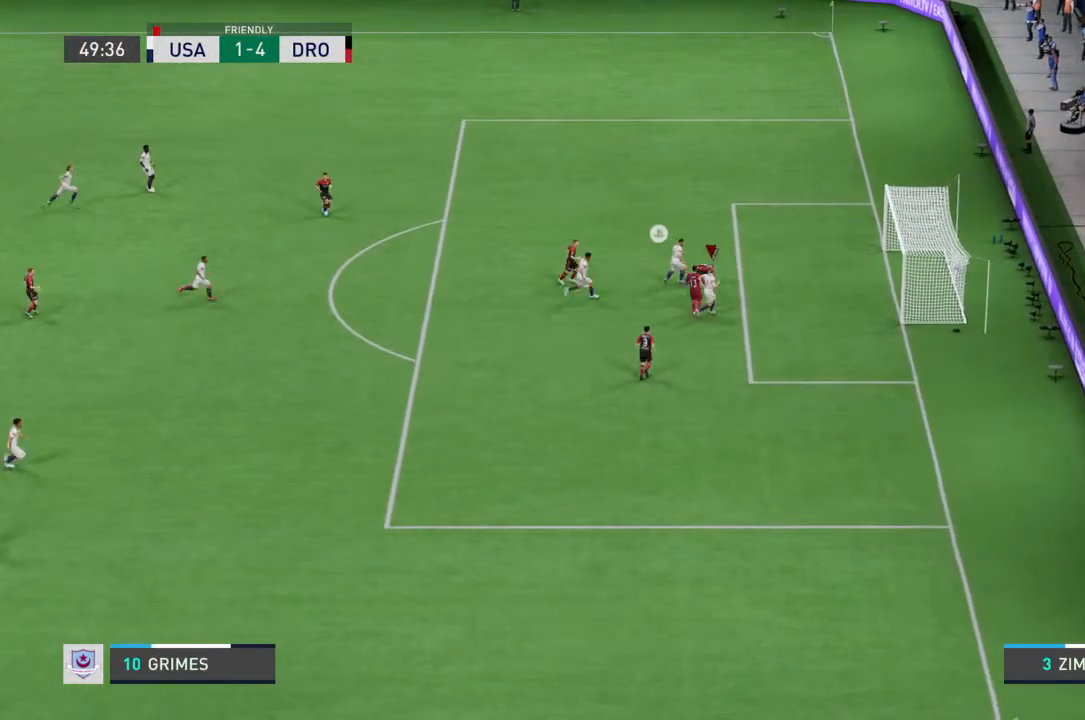
{"dt_ms": 500, "buttons": [], "left_stick": "center", "right_stick": "center", "events": []}
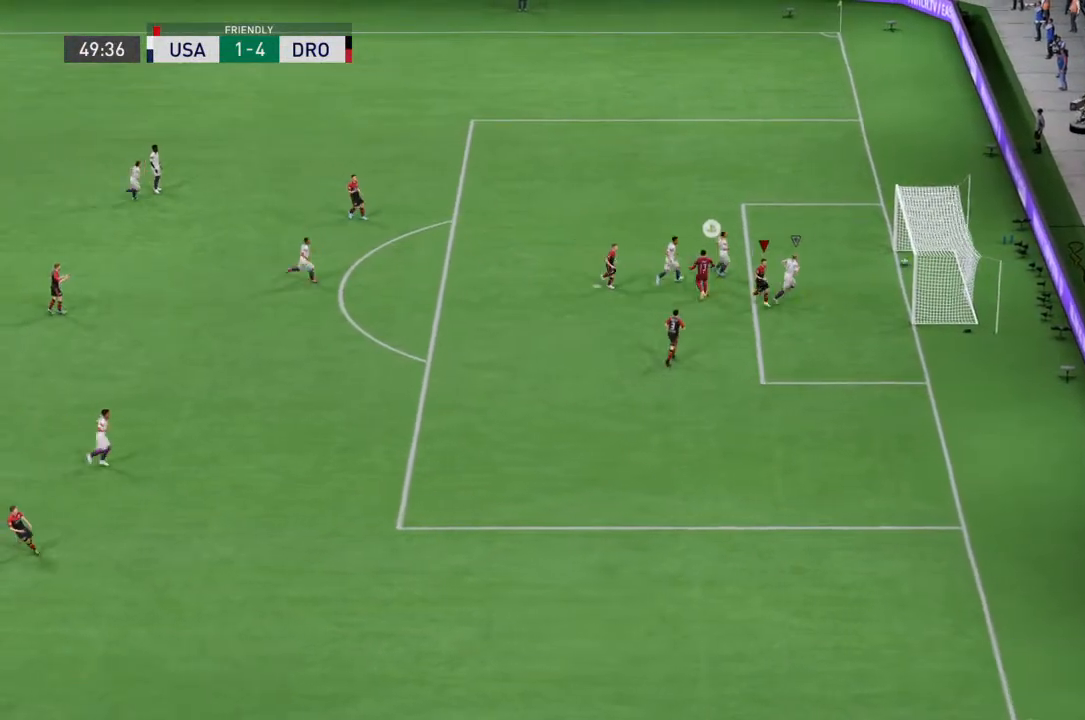
{"dt_ms": 500, "buttons": [], "left_stick": "center", "right_stick": "down-left"}
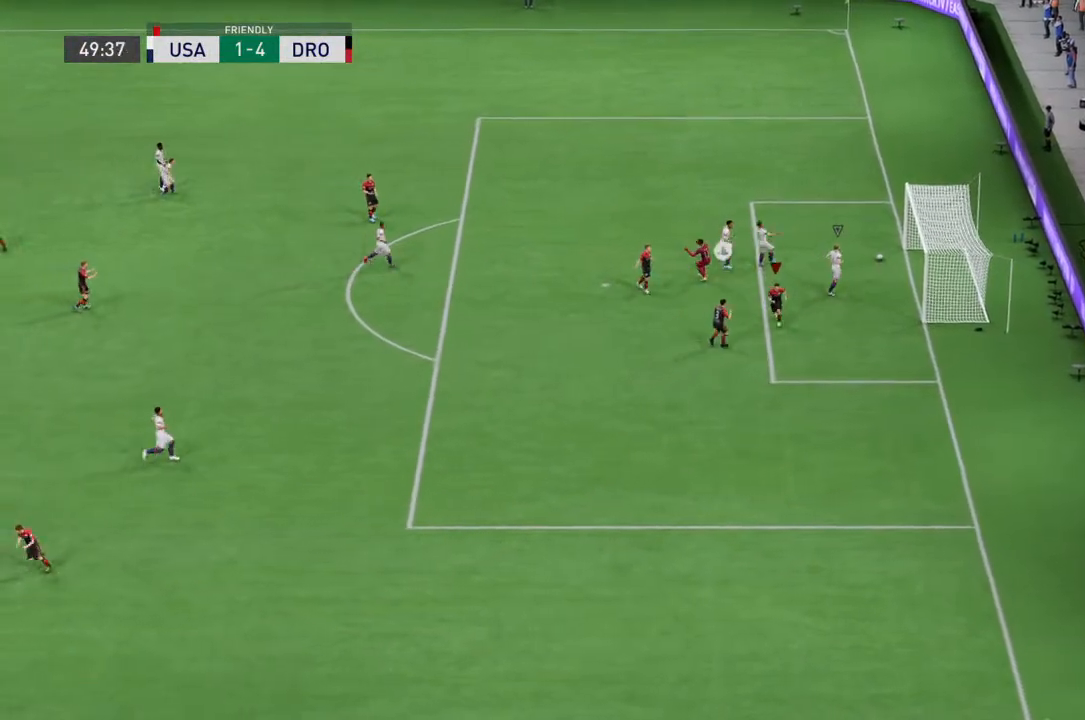
{"dt_ms": 500, "buttons": [], "left_stick": "center", "right_stick": "center", "events": [[33, "right_stick", "center"]]}
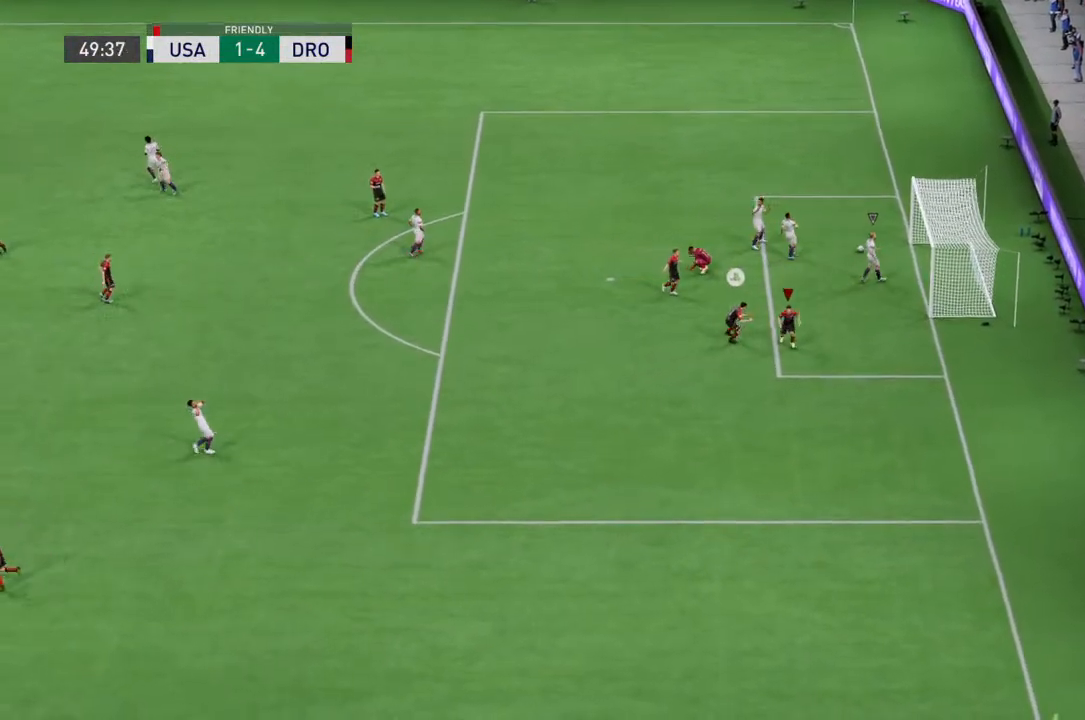
{"dt_ms": 500, "buttons": [], "left_stick": "center", "right_stick": "center", "events": []}
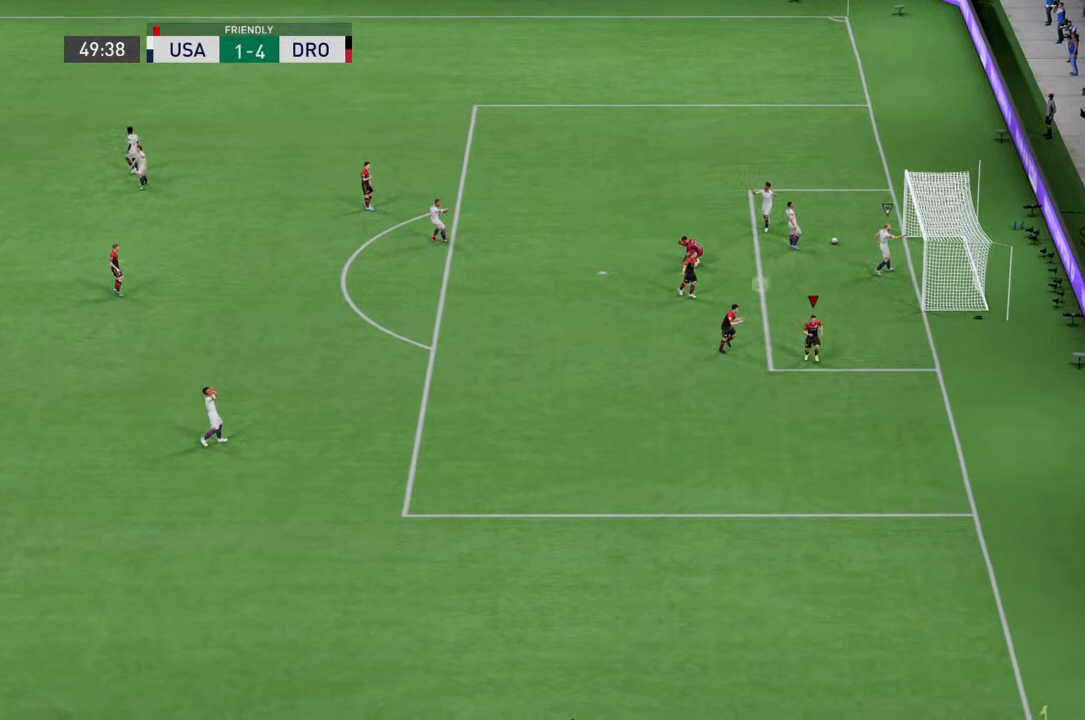
{"dt_ms": 500, "buttons": [], "left_stick": "center", "right_stick": "center", "events": []}
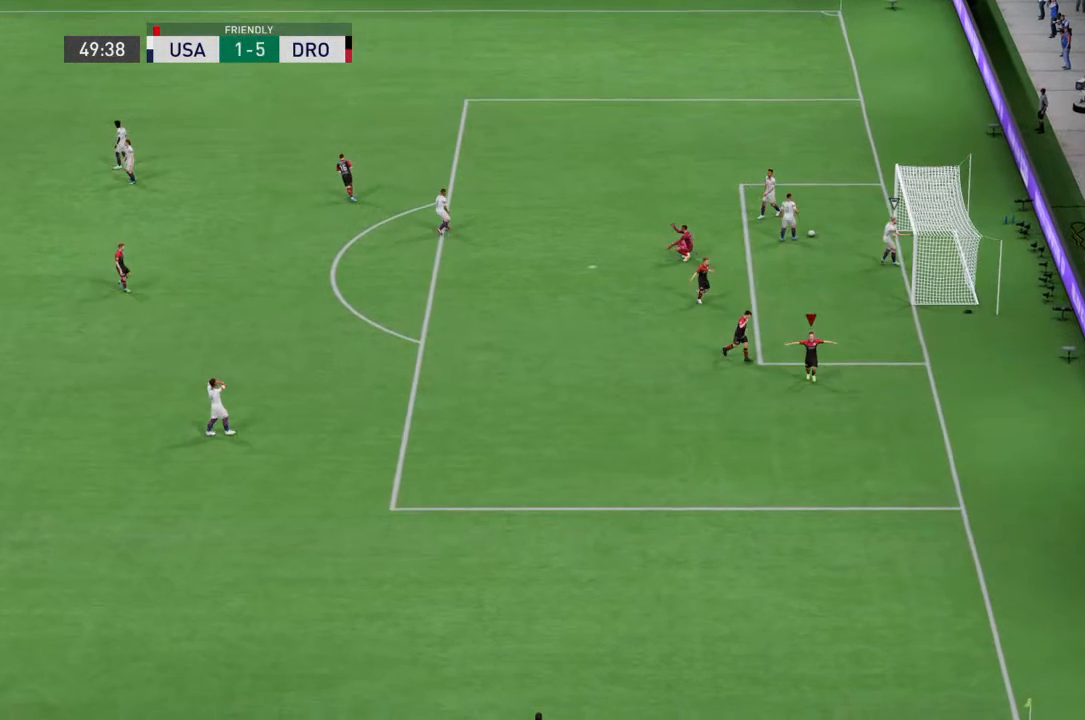
{"dt_ms": 500, "buttons": [], "left_stick": "center", "right_stick": "center", "events": []}
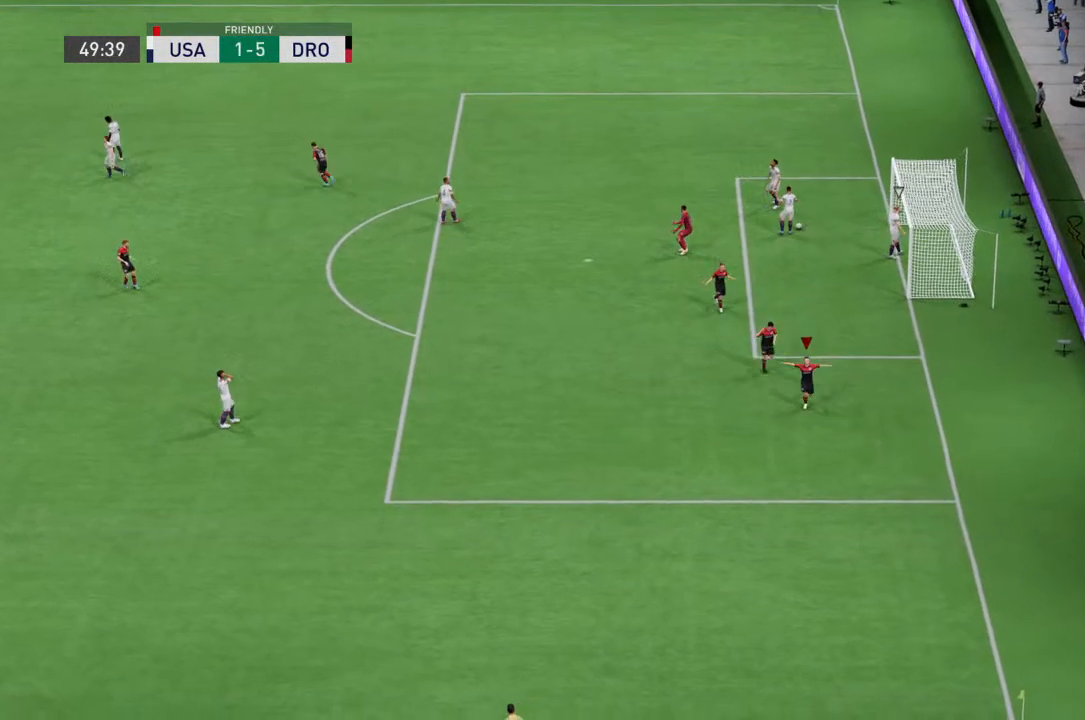
{"dt_ms": 500, "buttons": [], "left_stick": "center", "right_stick": "center", "events": []}
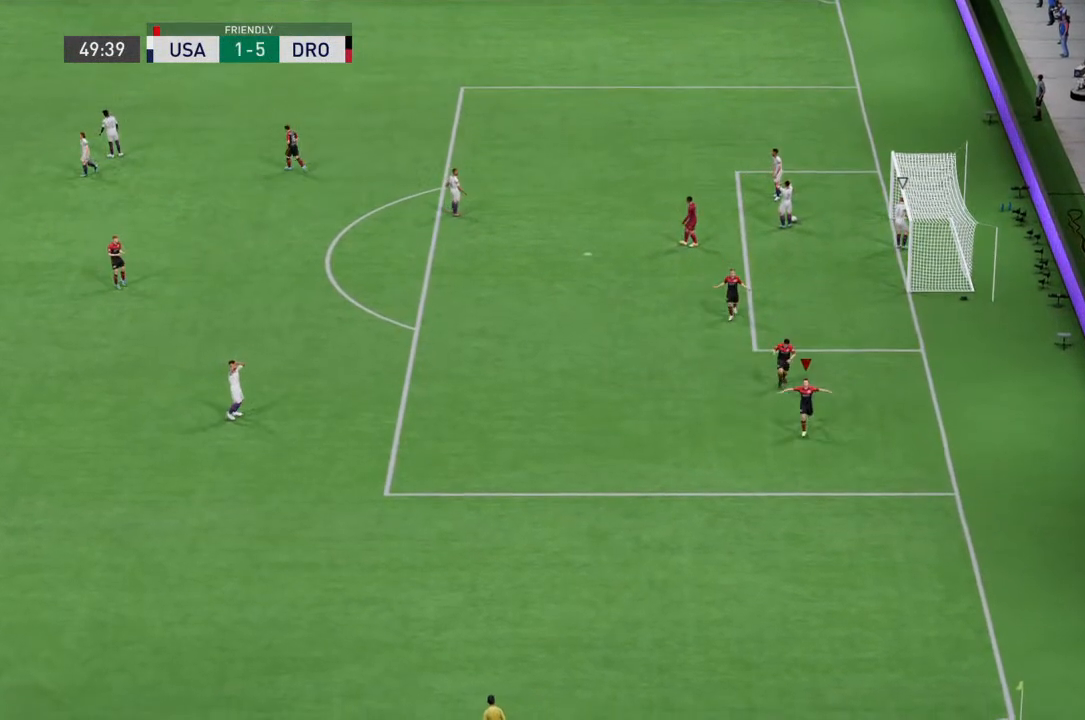
{"dt_ms": 500, "buttons": [], "left_stick": "center", "right_stick": "right", "events": [[267, "left_stick", "left"], [467, "left_stick", "center"], [500, "right_stick", "right"]]}